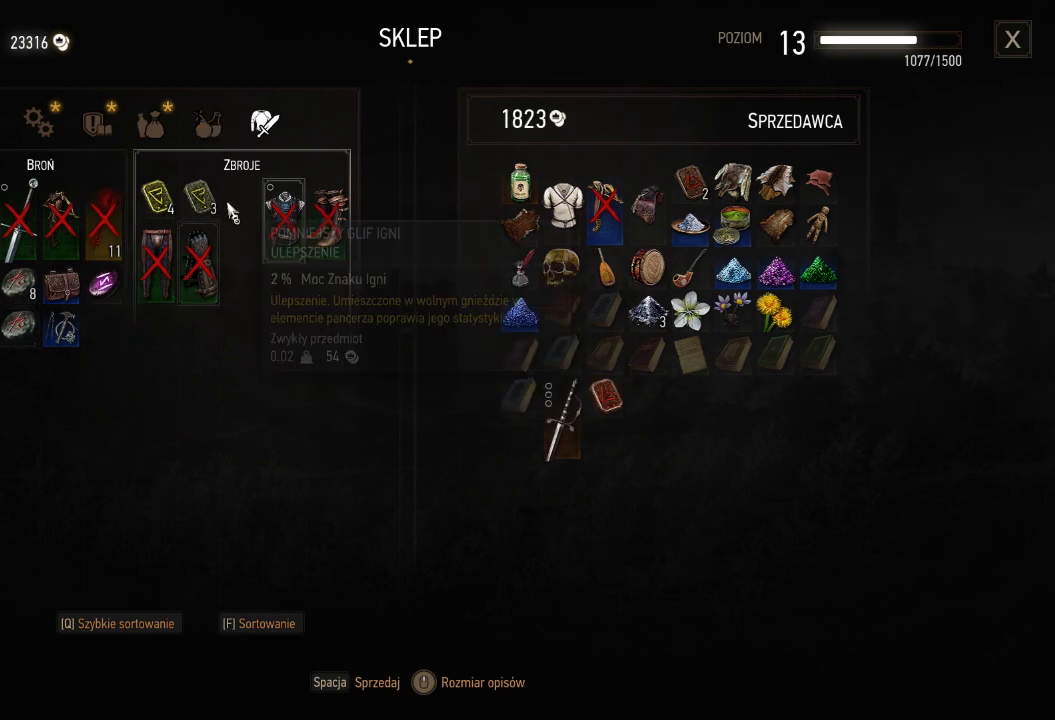
Gameplay with keyboard and mouse; each line is a JSON object with the keys and mouse buttons held at the frame after it. "events" lists presses ("down") and releases ("up") of "a", "ctrl", "d", "e", "q", "s", "shift", "space", "w", "mouse_left", "mouse_wheel", "mouse_right", "mouse_mb4" and "mouse_mb5" between this image and that frame as [ms after this image, input, new state], when the widget could be followed in between. "mouse_left", "mouse_wheel", "mouse_right", "mouse_mb4", "mouse_mb5" = the "left", "wheel", "right", "mb4", "mb5" buttons of the "mouse" list. No other keys are recorded. "wheel" means that the mouse wheel is clicked or scrolled. Mouse movement is not recorded.
{"keys": [], "mouse": [], "events": []}
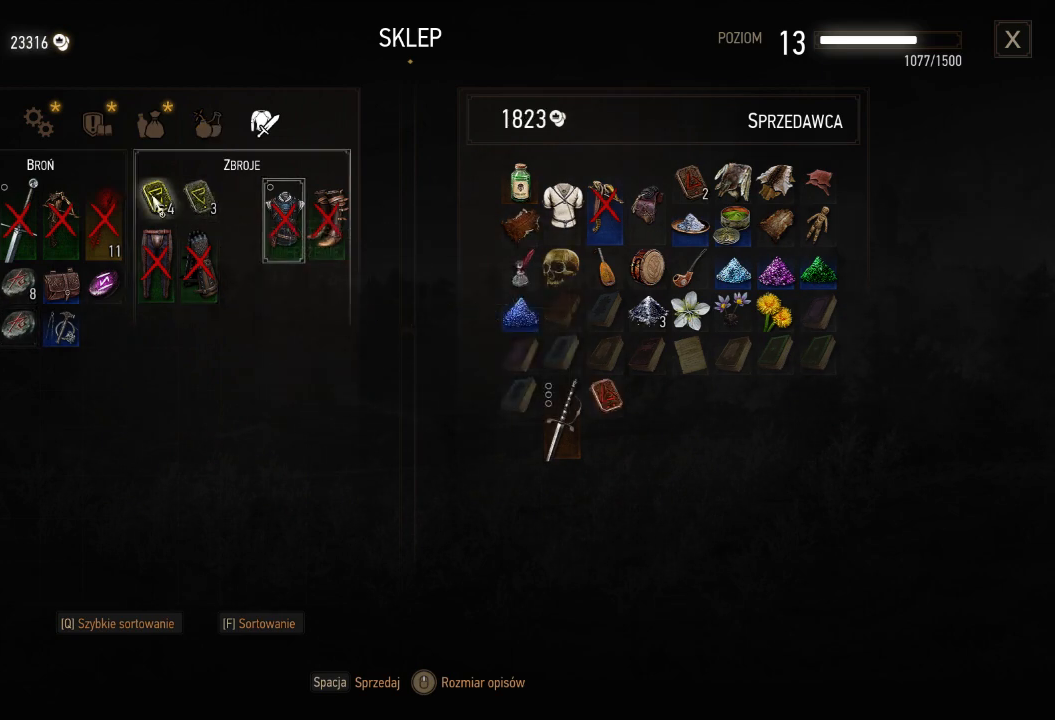
{"keys": [], "mouse": [], "events": []}
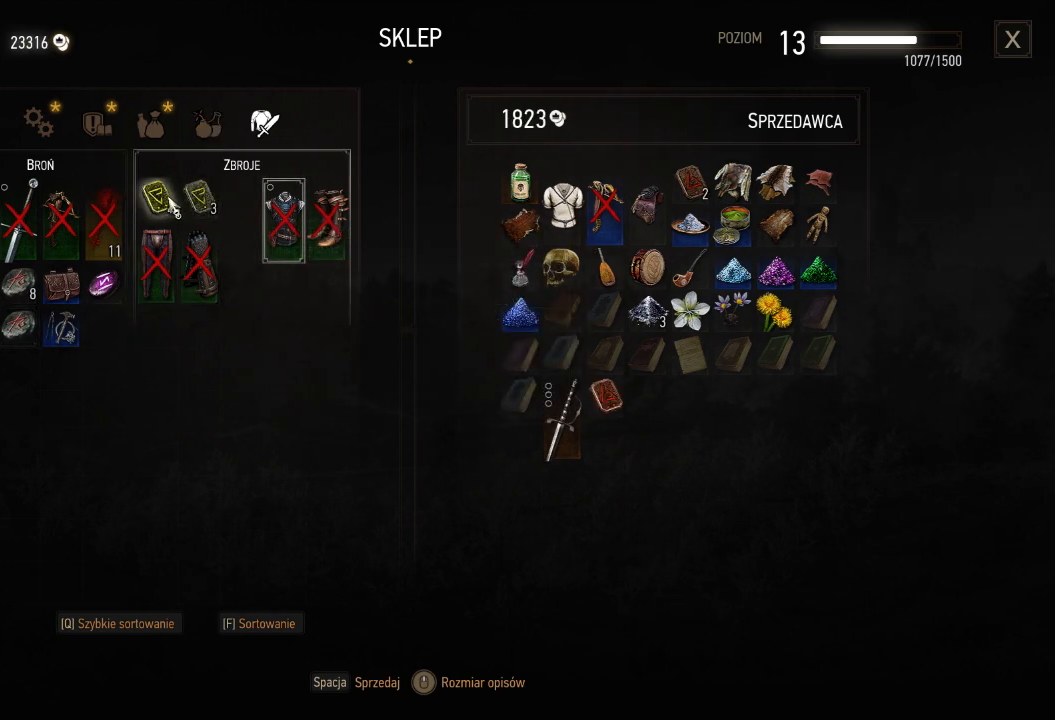
{"keys": [], "mouse": [], "events": []}
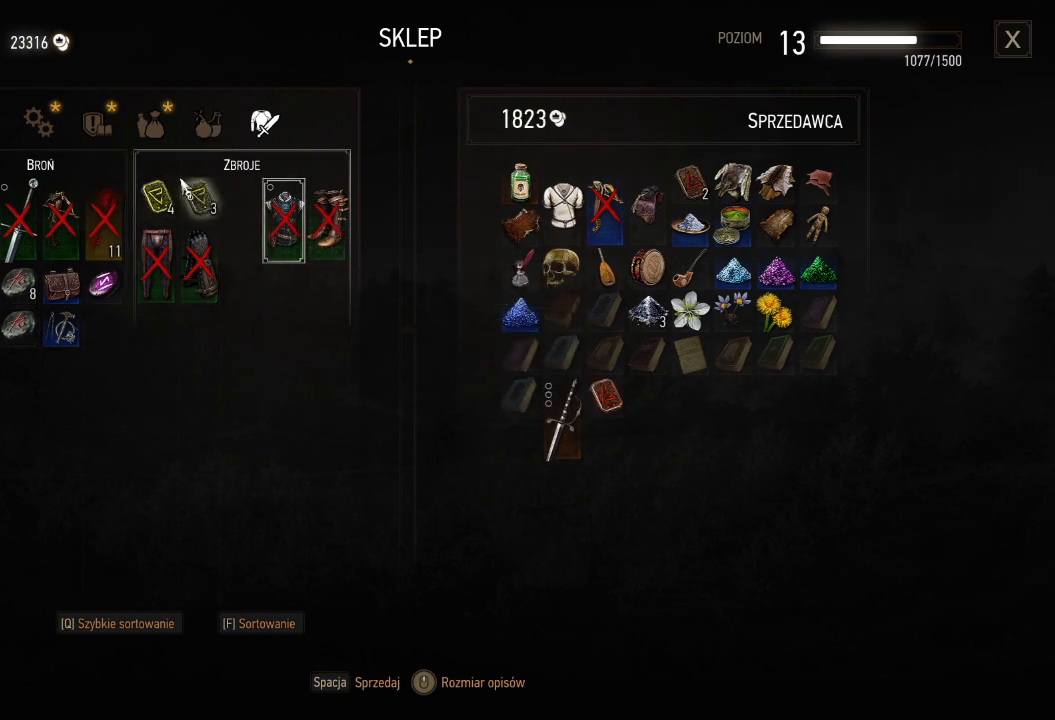
{"keys": [], "mouse": [], "events": []}
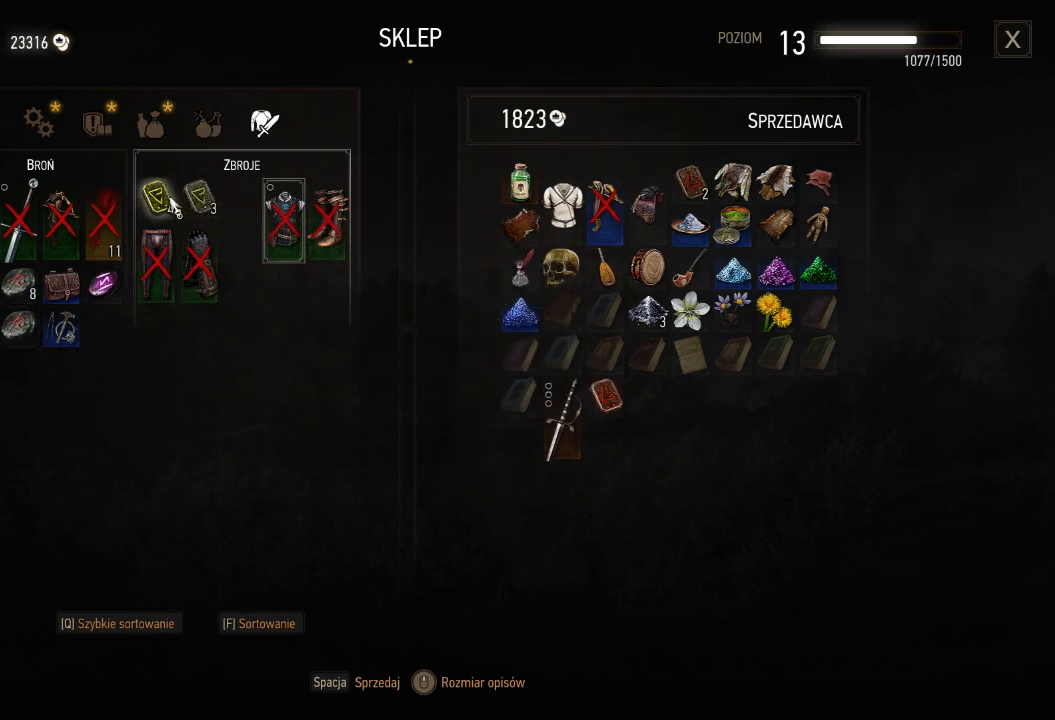
{"keys": ["q"], "mouse": [], "events": [[480, "q", "down"]]}
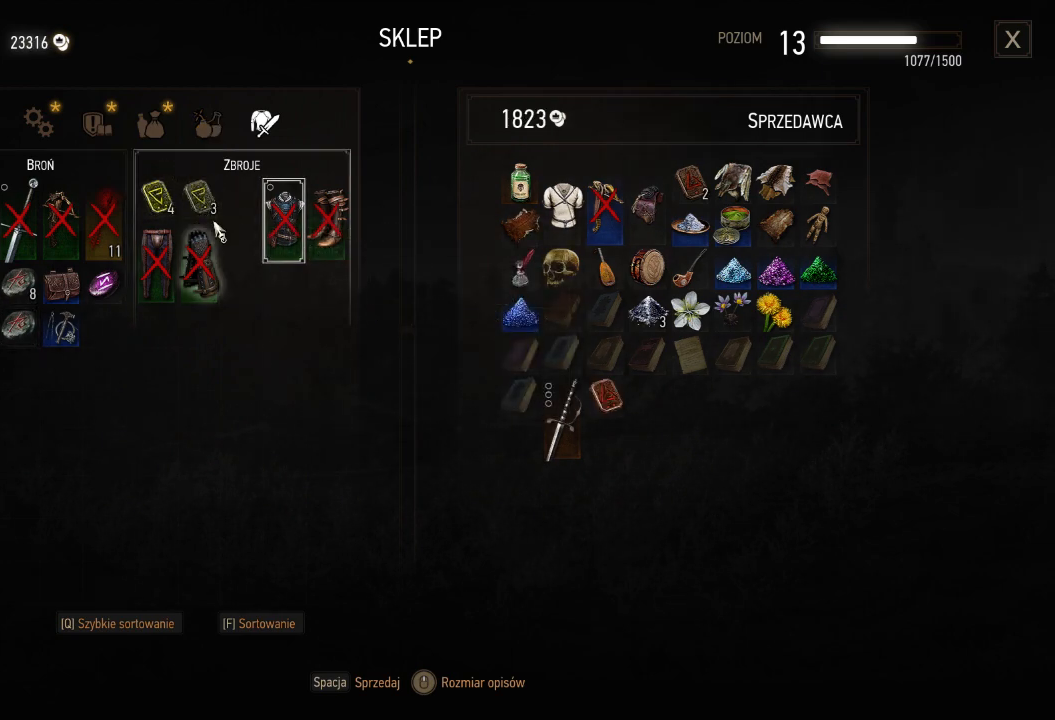
{"keys": [], "mouse": [], "events": [[140, "q", "up"]]}
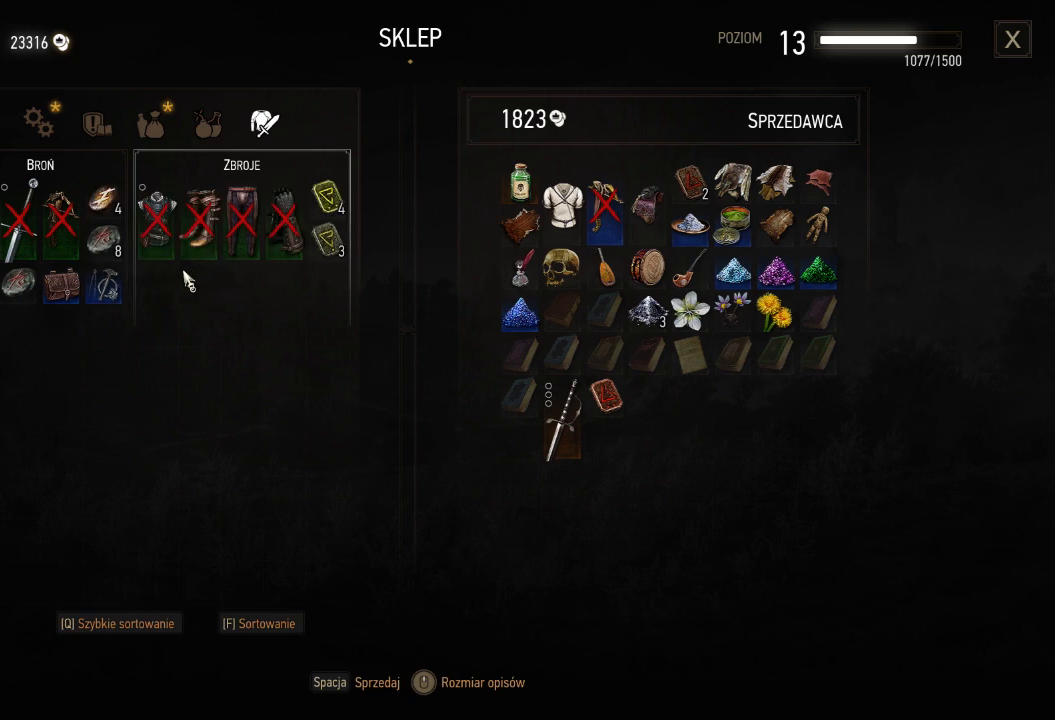
{"keys": [], "mouse": [], "events": []}
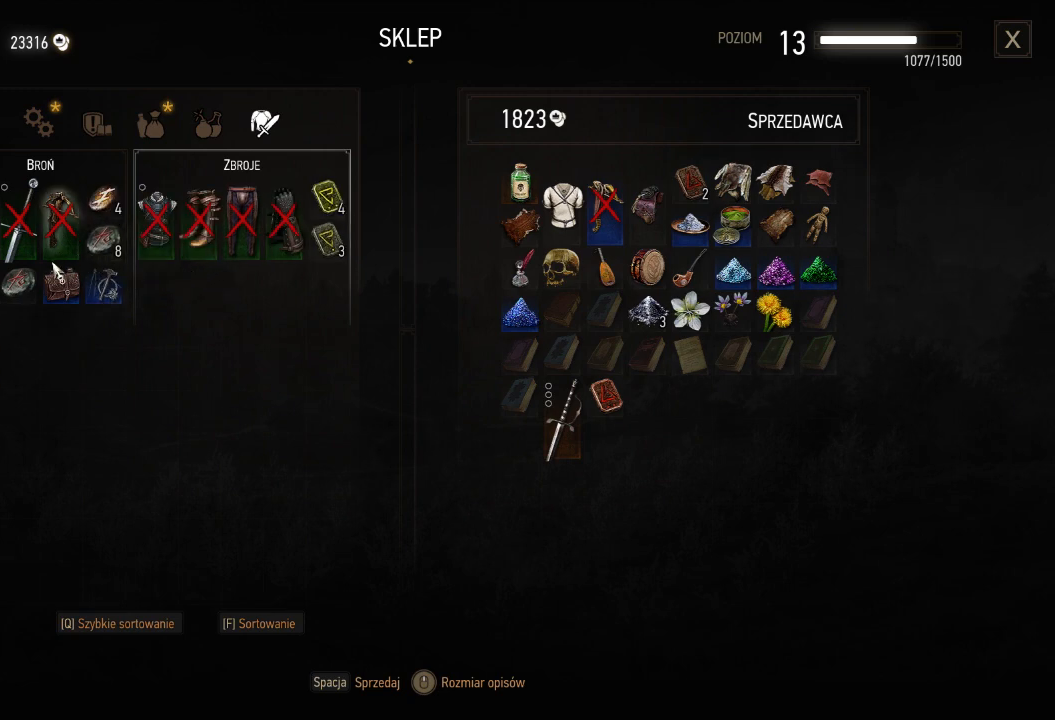
{"keys": [], "mouse": [], "events": []}
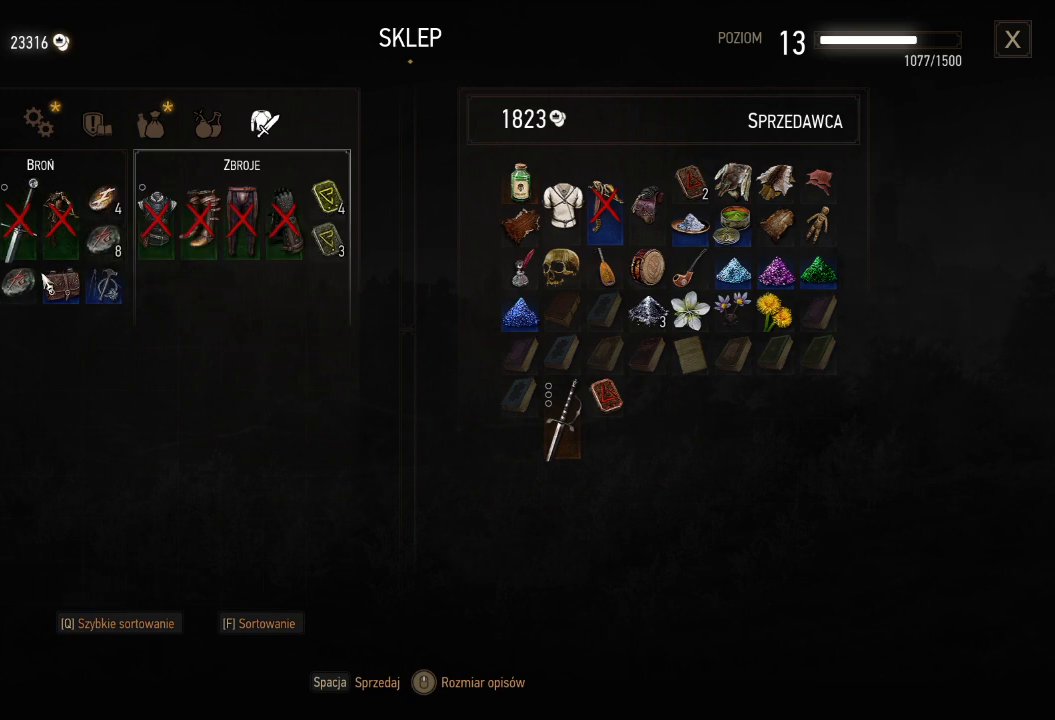
{"keys": [], "mouse": [], "events": []}
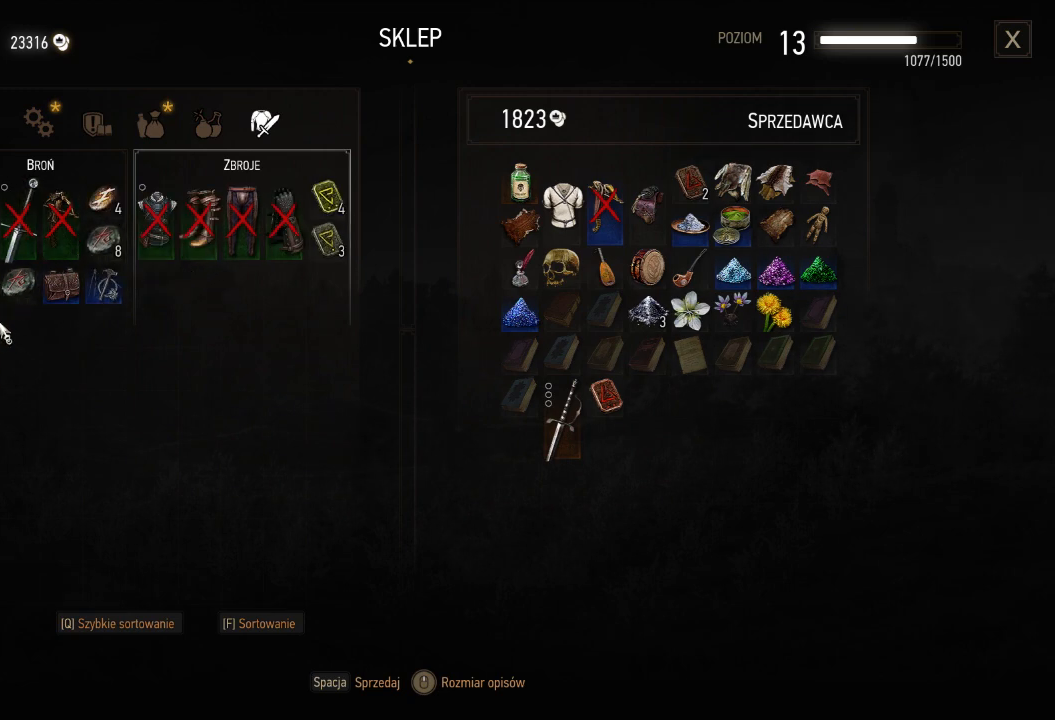
{"keys": [], "mouse": [], "events": []}
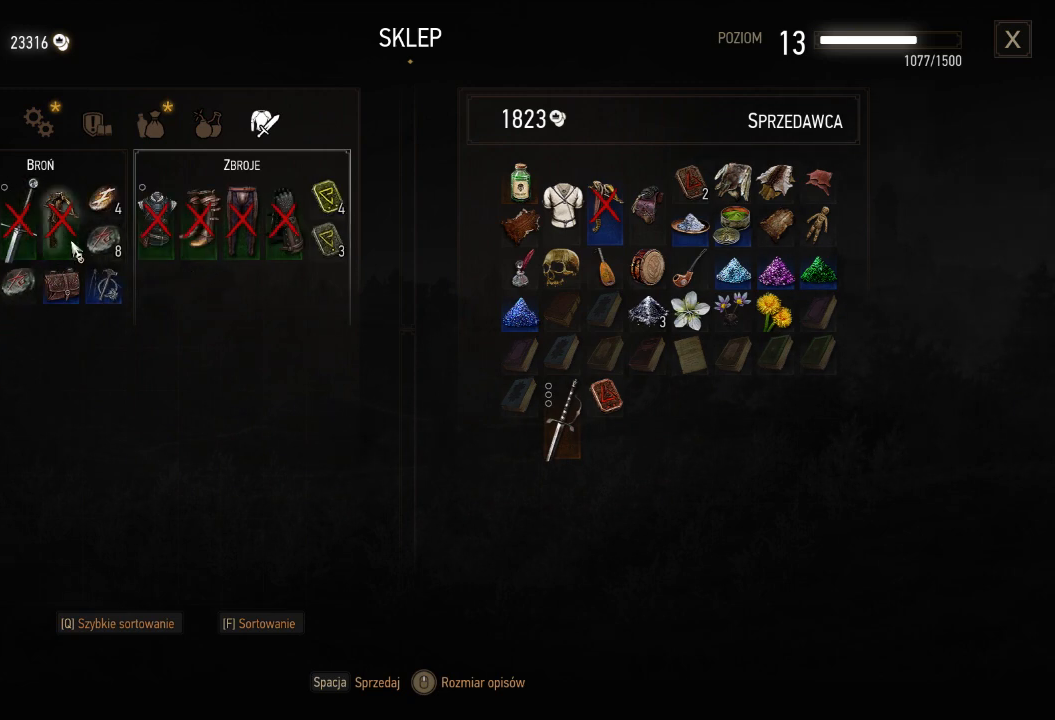
{"keys": [], "mouse": [], "events": []}
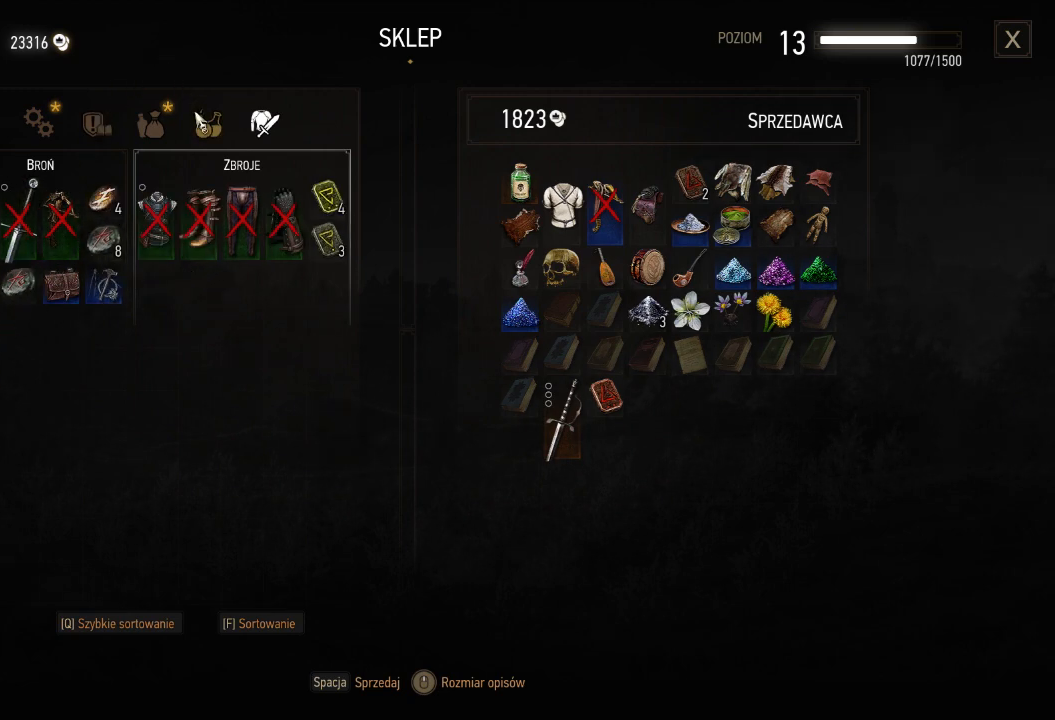
{"keys": [], "mouse": ["left"], "events": [[440, "mouse_left", "down"]]}
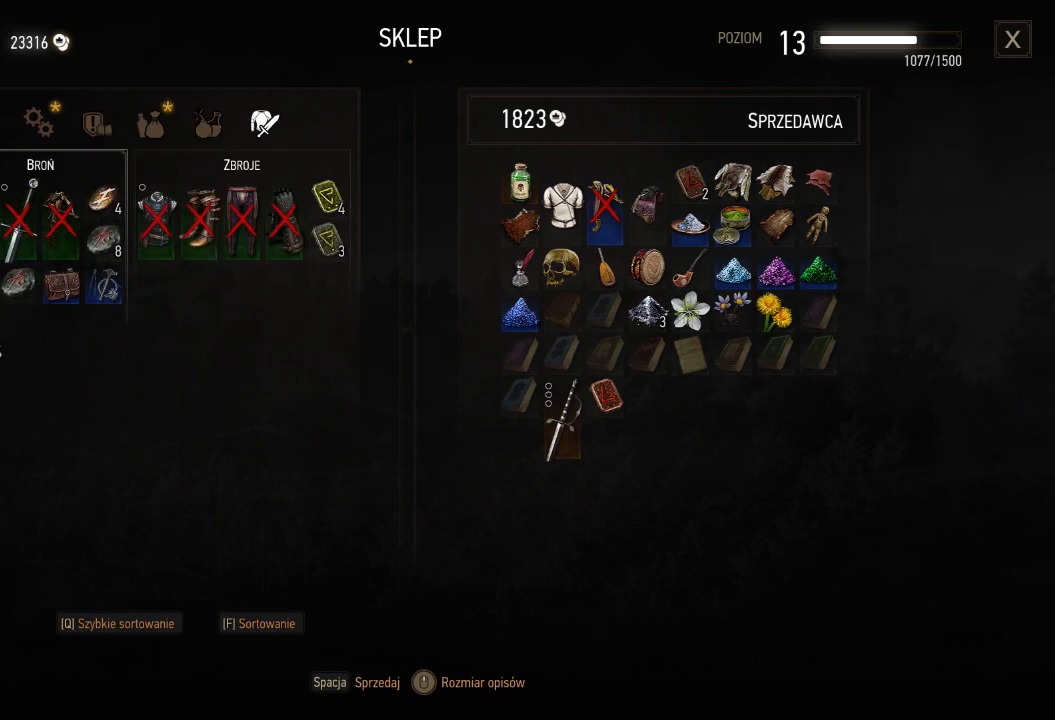
{"keys": [], "mouse": [], "events": [[20, "mouse_left", "up"], [200, "space", "down"], [340, "space", "up"]]}
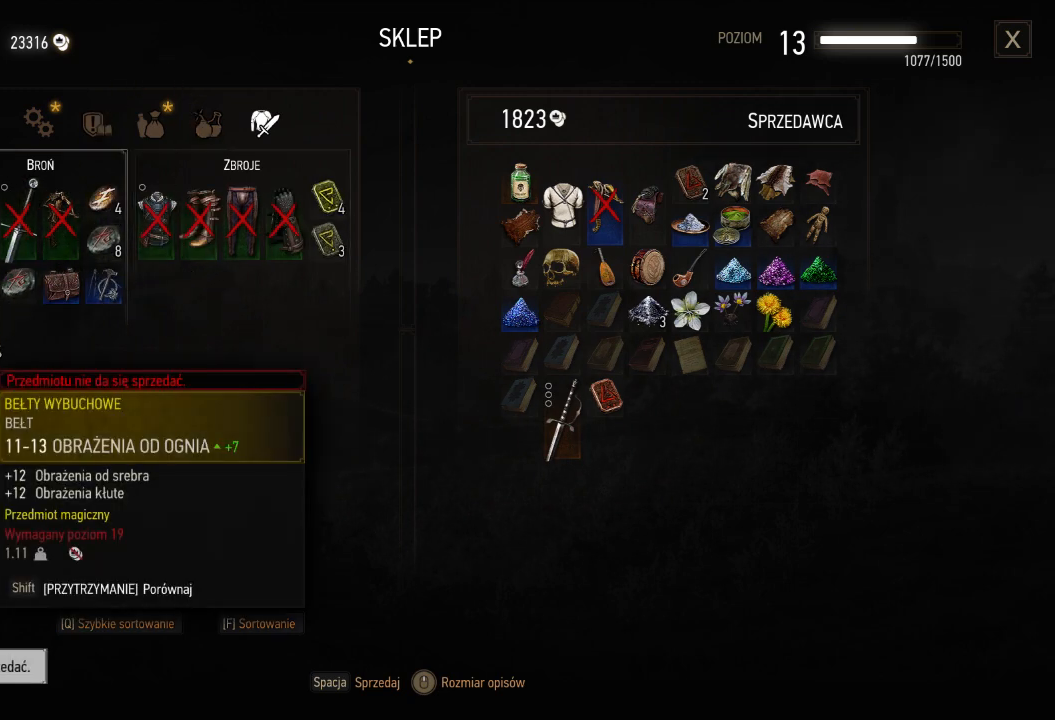
{"keys": [], "mouse": [], "events": []}
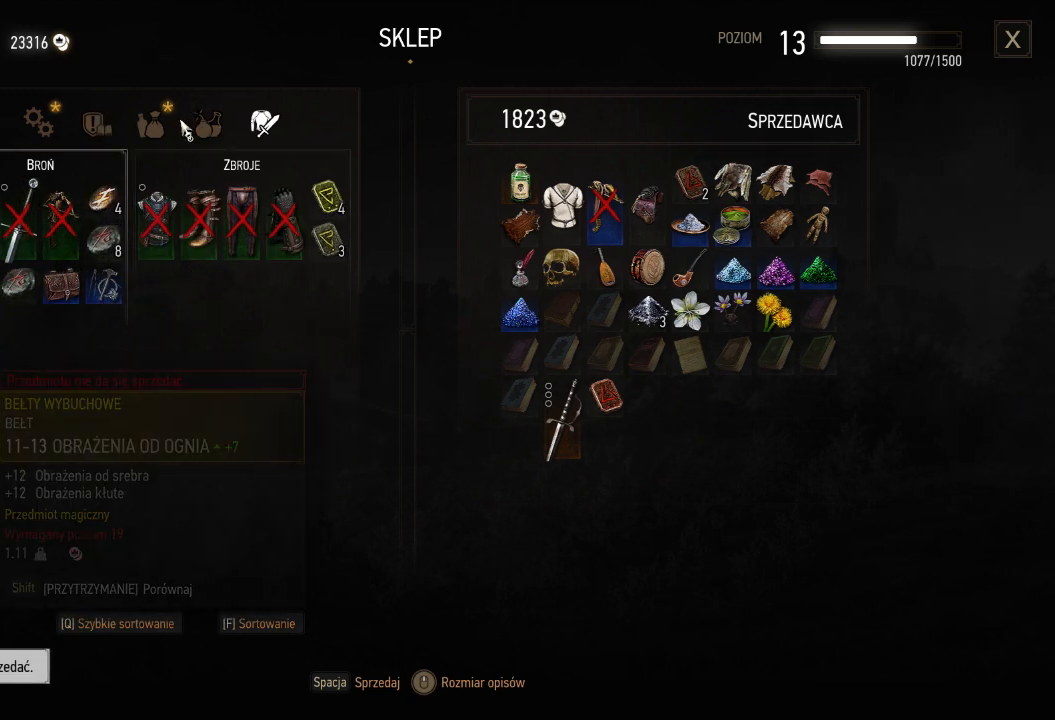
{"keys": [], "mouse": [], "events": [[200, "mouse_left", "down"], [300, "mouse_left", "up"]]}
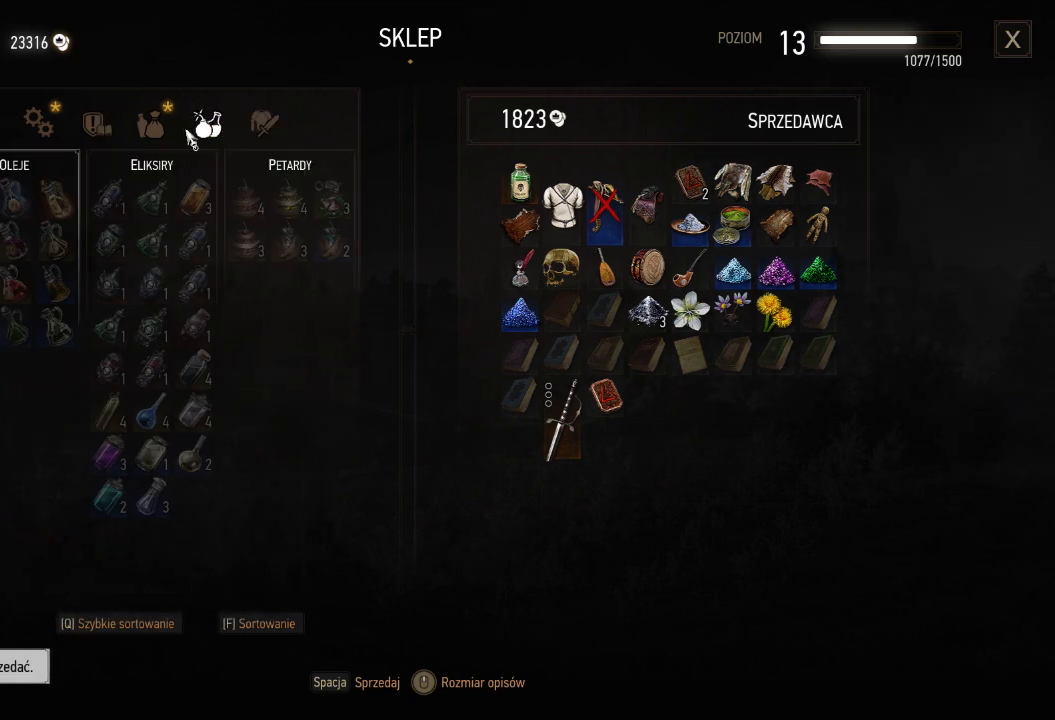
{"keys": [], "mouse": ["left"], "events": [[500, "mouse_left", "down"]]}
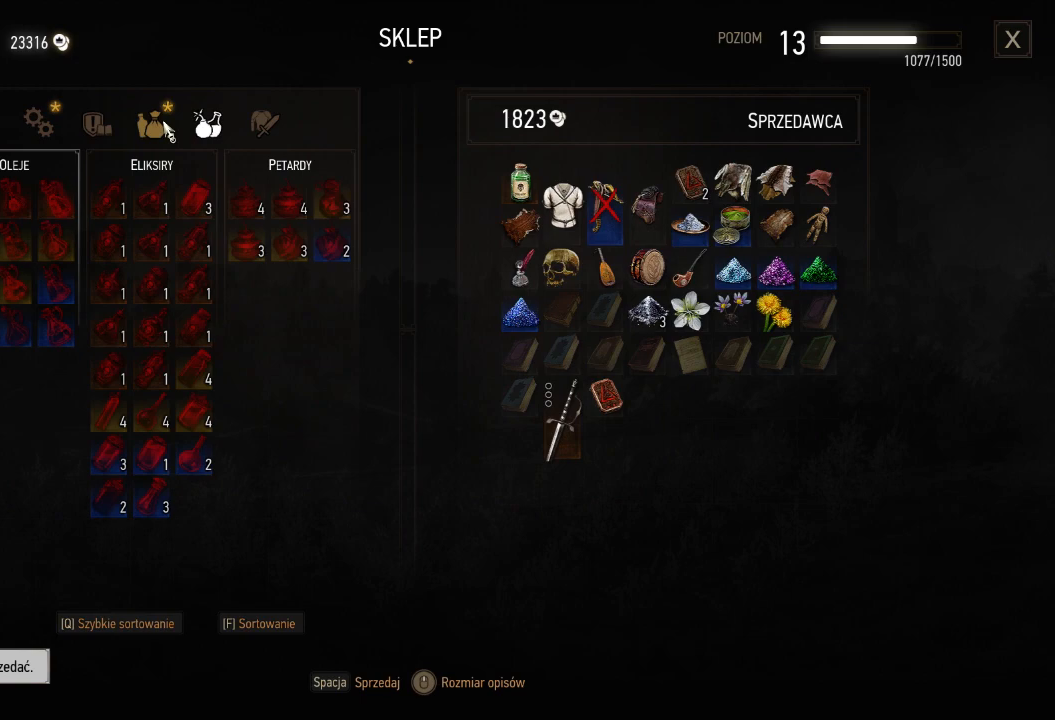
{"keys": [], "mouse": [], "events": [[100, "mouse_left", "up"]]}
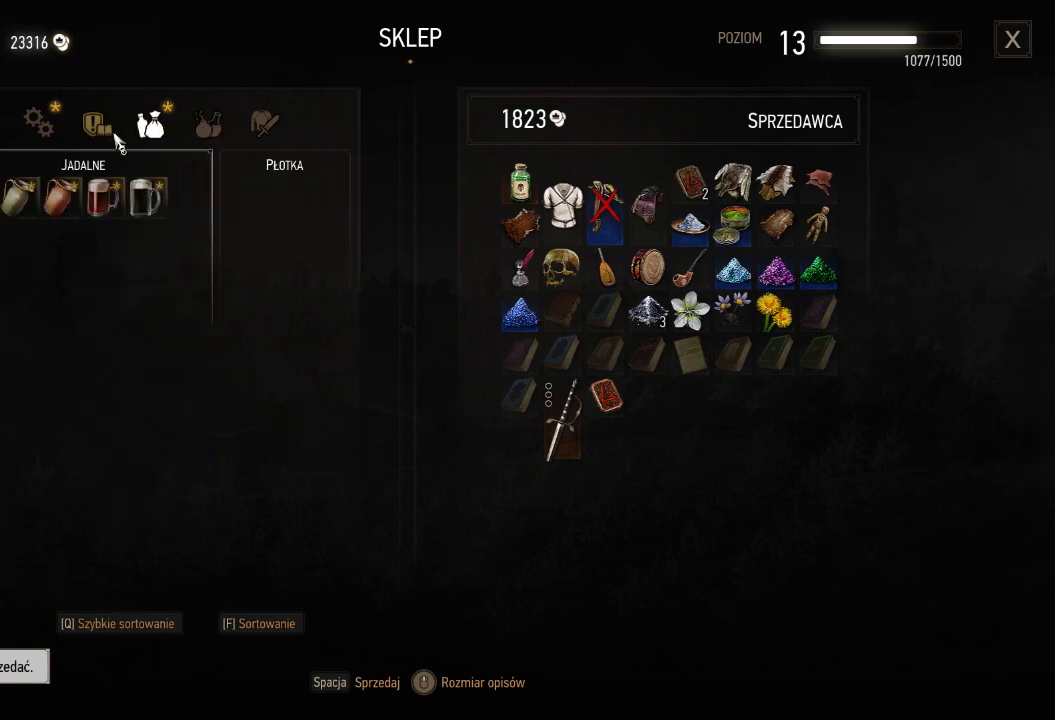
{"keys": [], "mouse": [], "events": []}
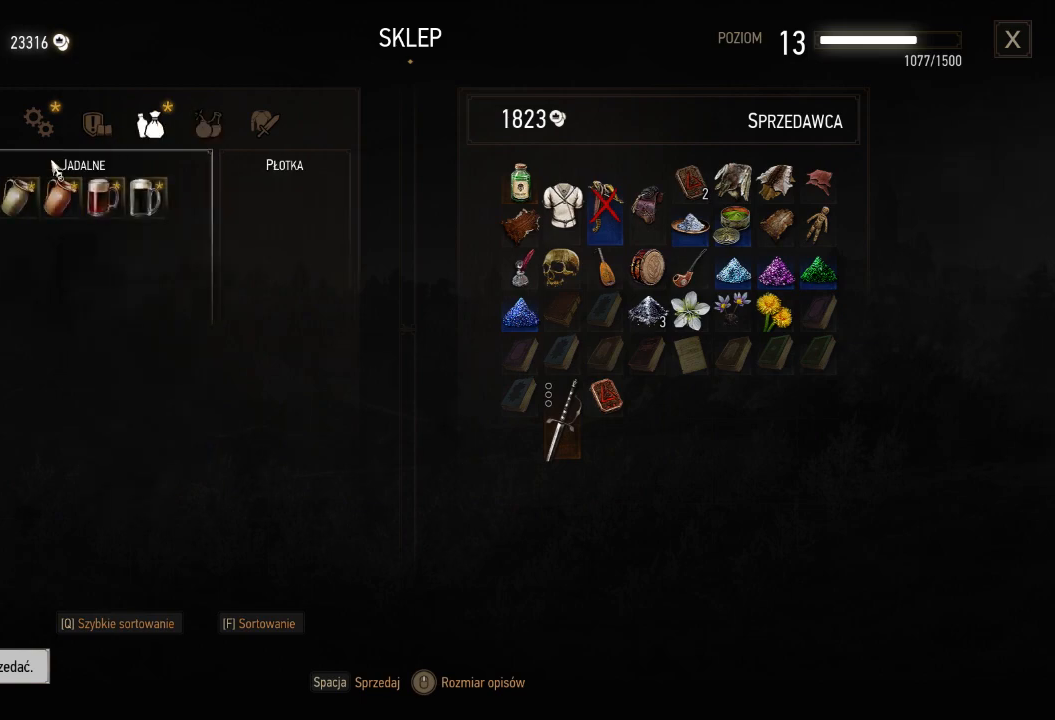
{"keys": [], "mouse": [], "events": [[160, "space", "down"], [260, "space", "up"], [360, "space", "down"], [480, "space", "up"]]}
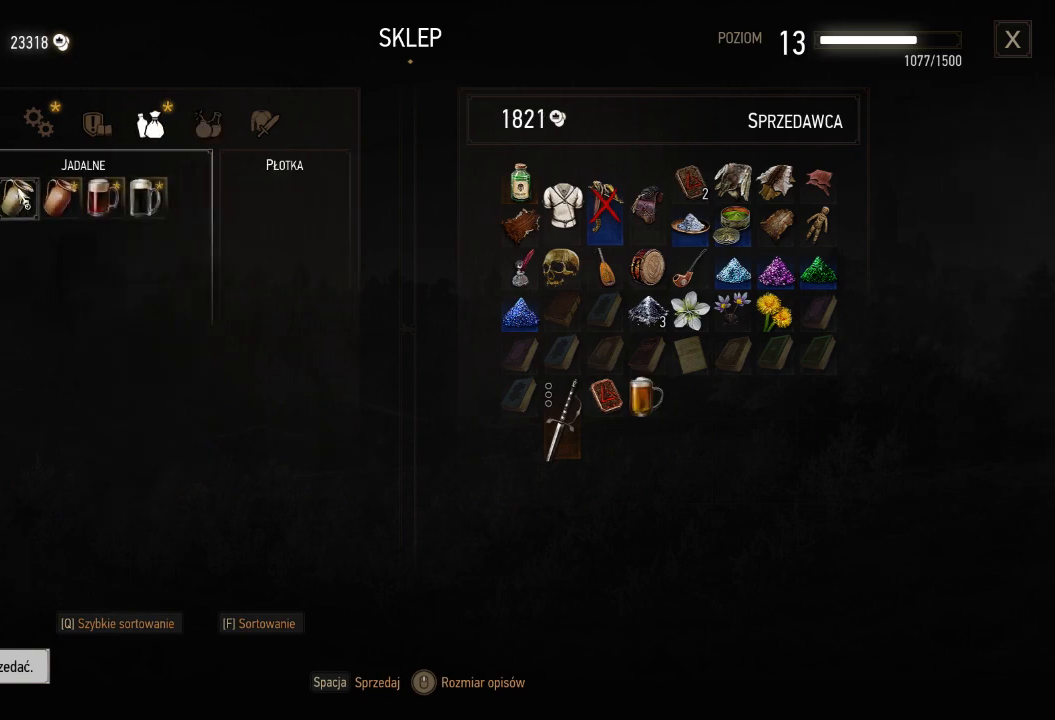
{"keys": ["space"], "mouse": [], "events": [[100, "space", "down"], [180, "space", "up"], [280, "space", "down"], [360, "space", "up"], [460, "space", "down"]]}
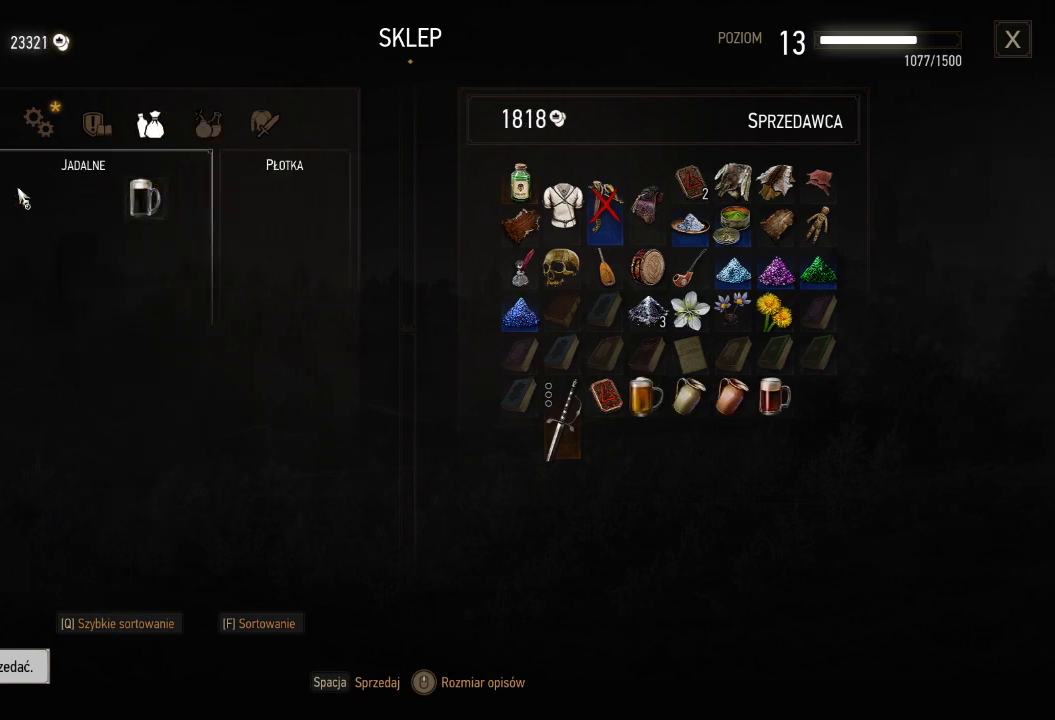
{"keys": [], "mouse": [], "events": [[20, "space", "up"]]}
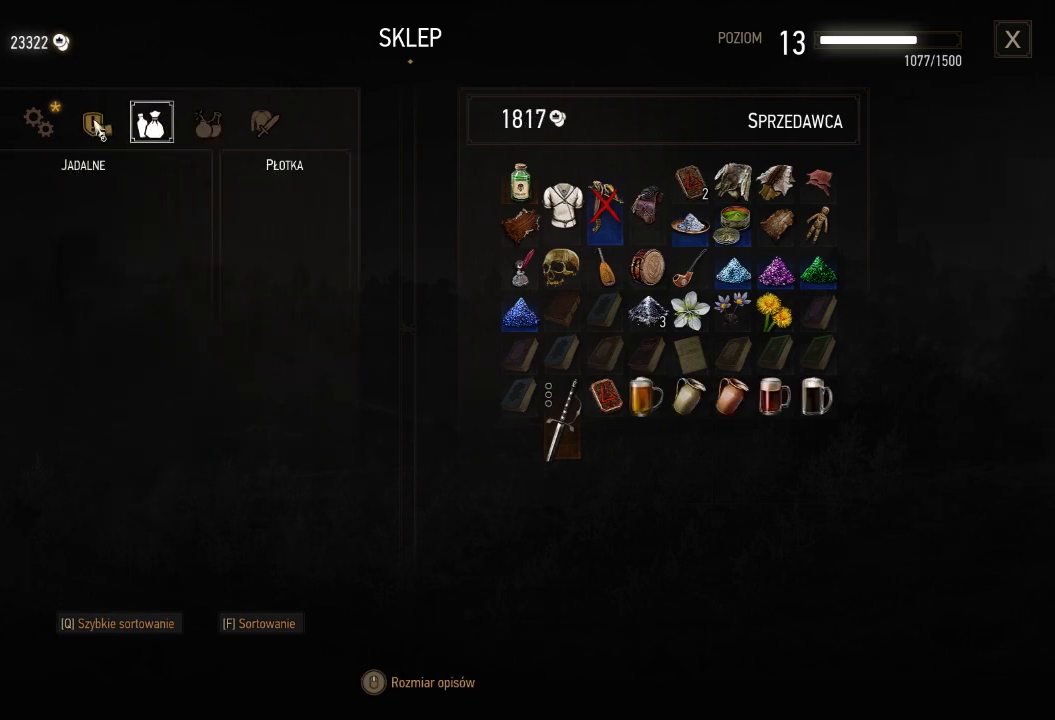
{"keys": [], "mouse": [], "events": [[40, "mouse_left", "down"], [120, "mouse_left", "up"]]}
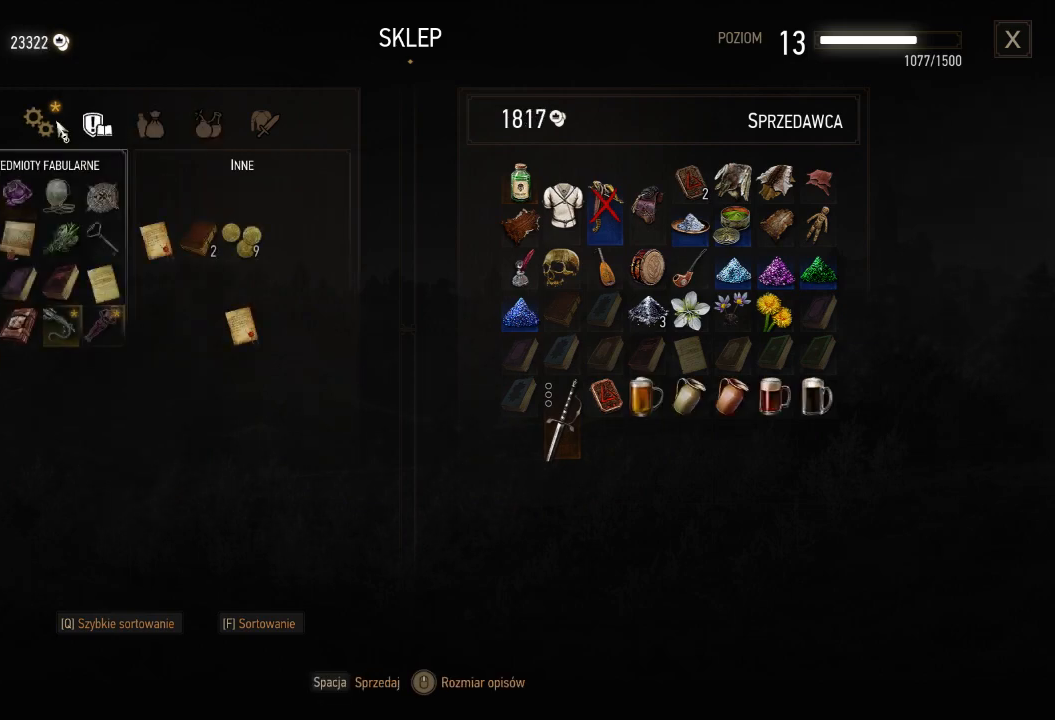
{"keys": [], "mouse": [], "events": []}
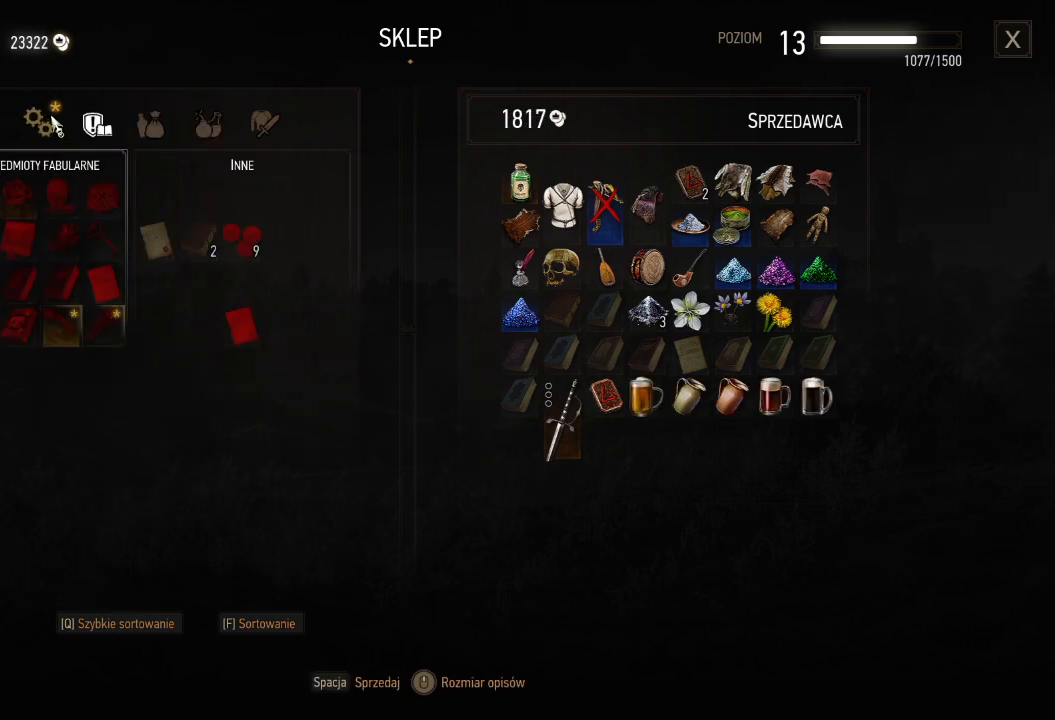
{"keys": [], "mouse": ["left"], "events": [[360, "mouse_left", "down"]]}
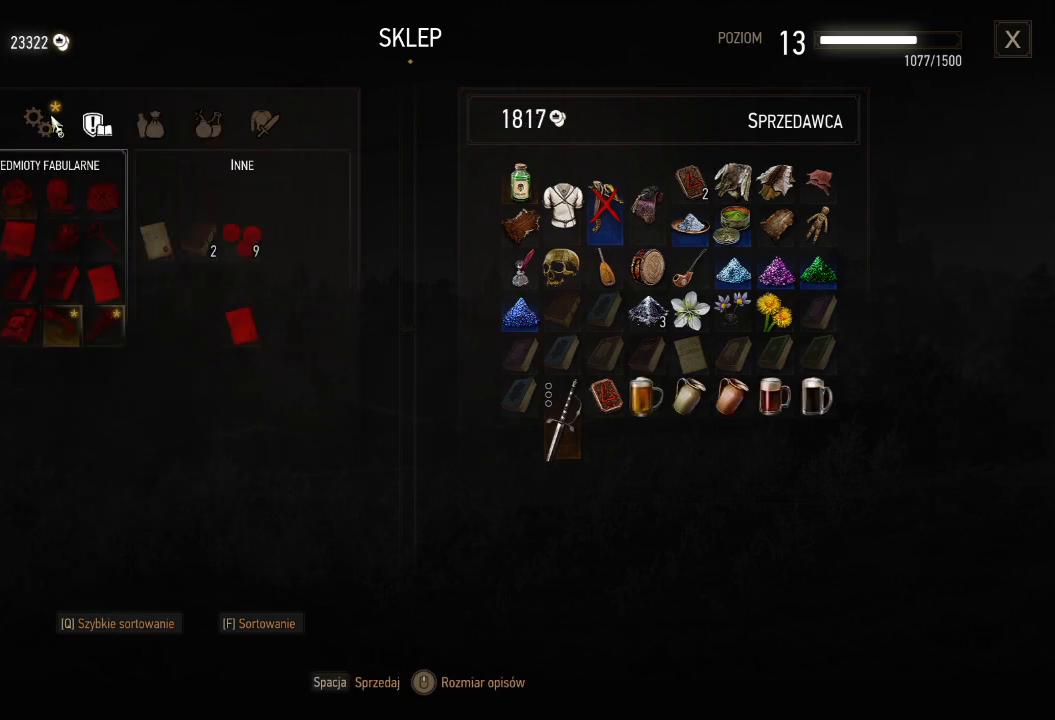
{"keys": [], "mouse": [], "events": [[20, "mouse_left", "up"]]}
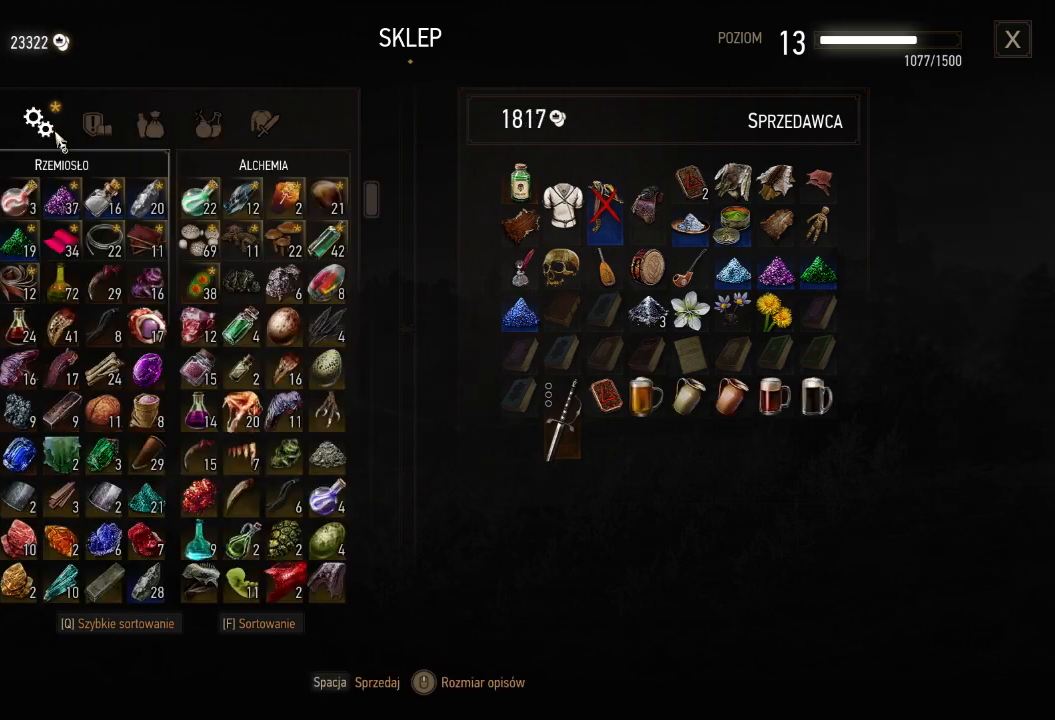
{"keys": [], "mouse": [], "events": []}